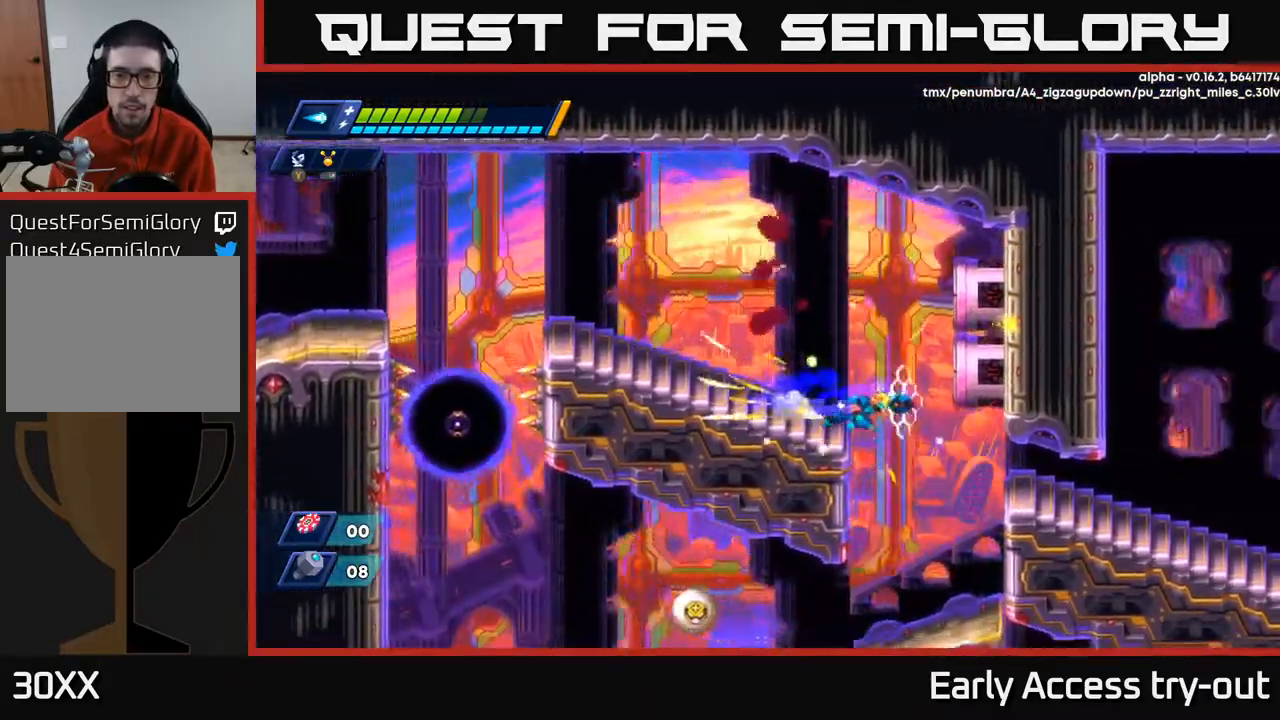
Gameplay with a controller (Xbox layout); each line is a JSON object with the inputs held at the frame after it. "events" lists button and stick changes between this image and that frame as [ms after this image, input, new state], when the widget could be followed in between. Not read: left_stick.
{"buttons": ["X"], "right_stick": "center", "events": [[117, "X", "up"], [217, "DPAD_RIGHT", "up"], [217, "X", "down"], [317, "DPAD_RIGHT", "down"], [317, "X", "up"], [383, "X", "down"], [433, "DPAD_RIGHT", "up"]]}
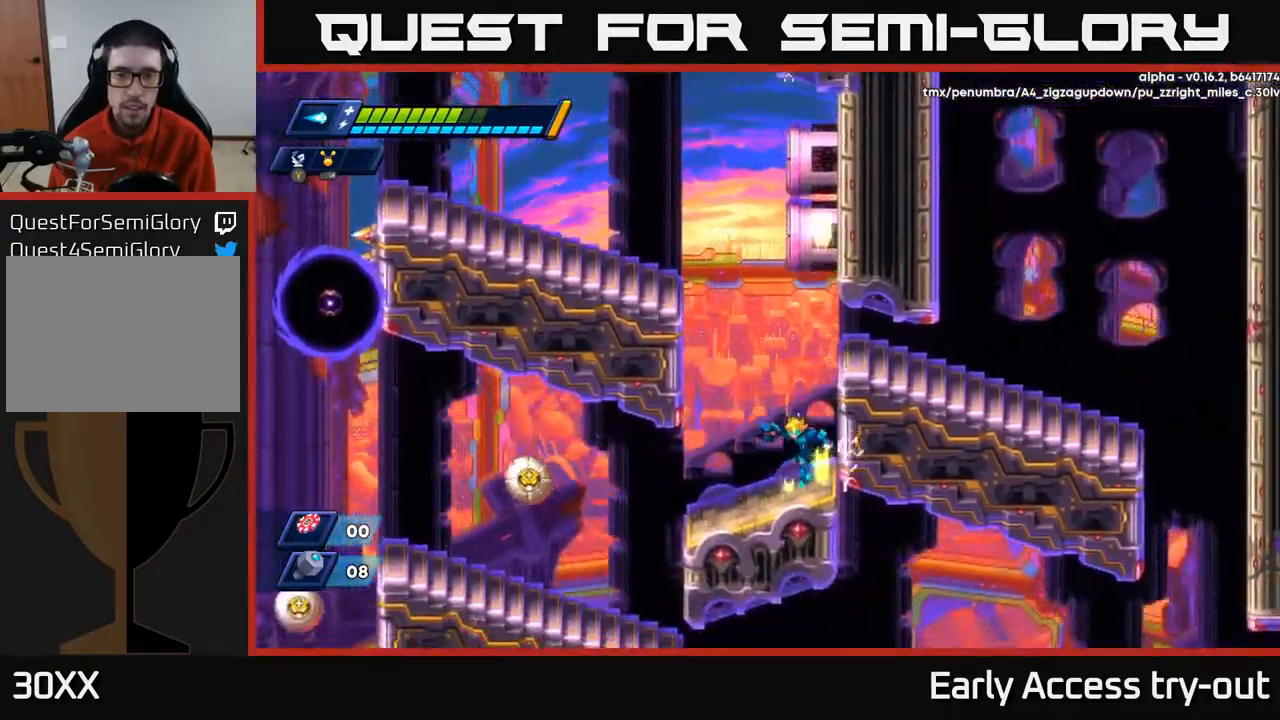
{"buttons": ["DPAD_LEFT"], "right_stick": "center", "events": [[33, "X", "up"], [50, "DPAD_LEFT", "down"], [167, "X", "down"], [283, "X", "up"], [367, "X", "down"], [467, "X", "up"]]}
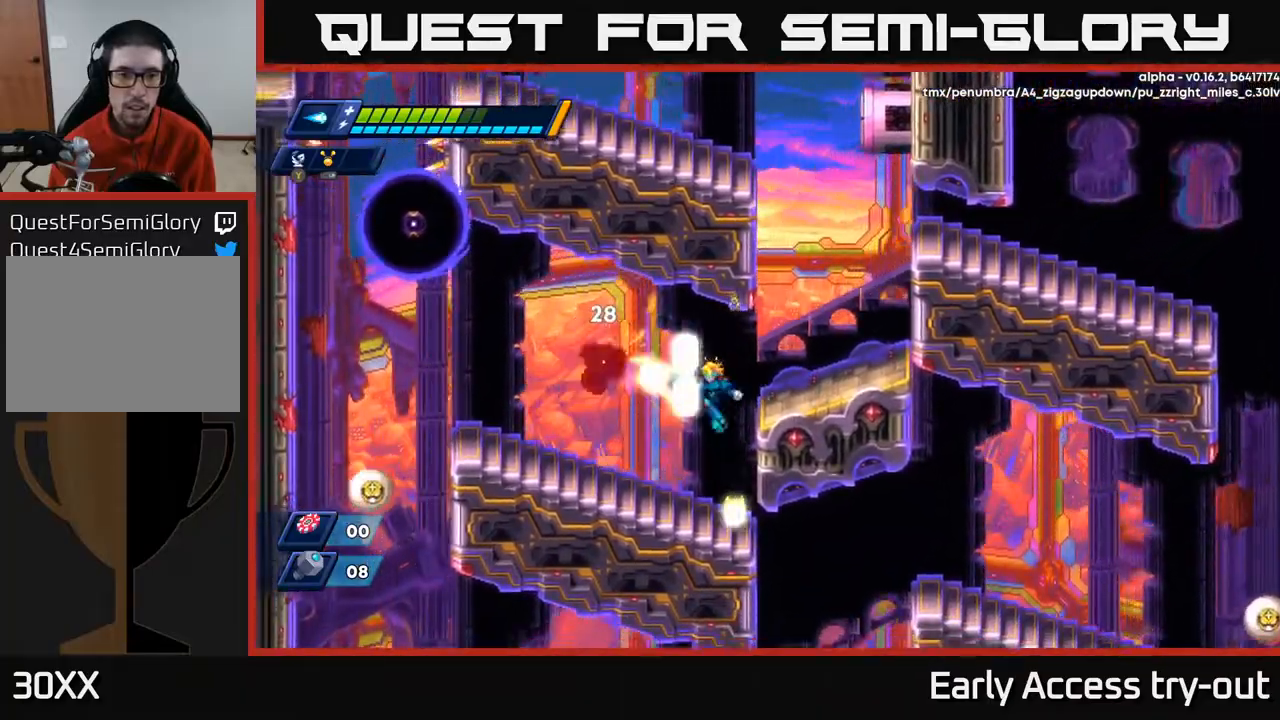
{"buttons": ["X", "DPAD_LEFT"], "right_stick": "center", "events": [[17, "X", "down"], [33, "DPAD_LEFT", "up"], [100, "X", "up"], [150, "X", "down"], [267, "X", "up"], [350, "X", "down"], [383, "DPAD_LEFT", "down"], [450, "X", "up"], [500, "X", "down"]]}
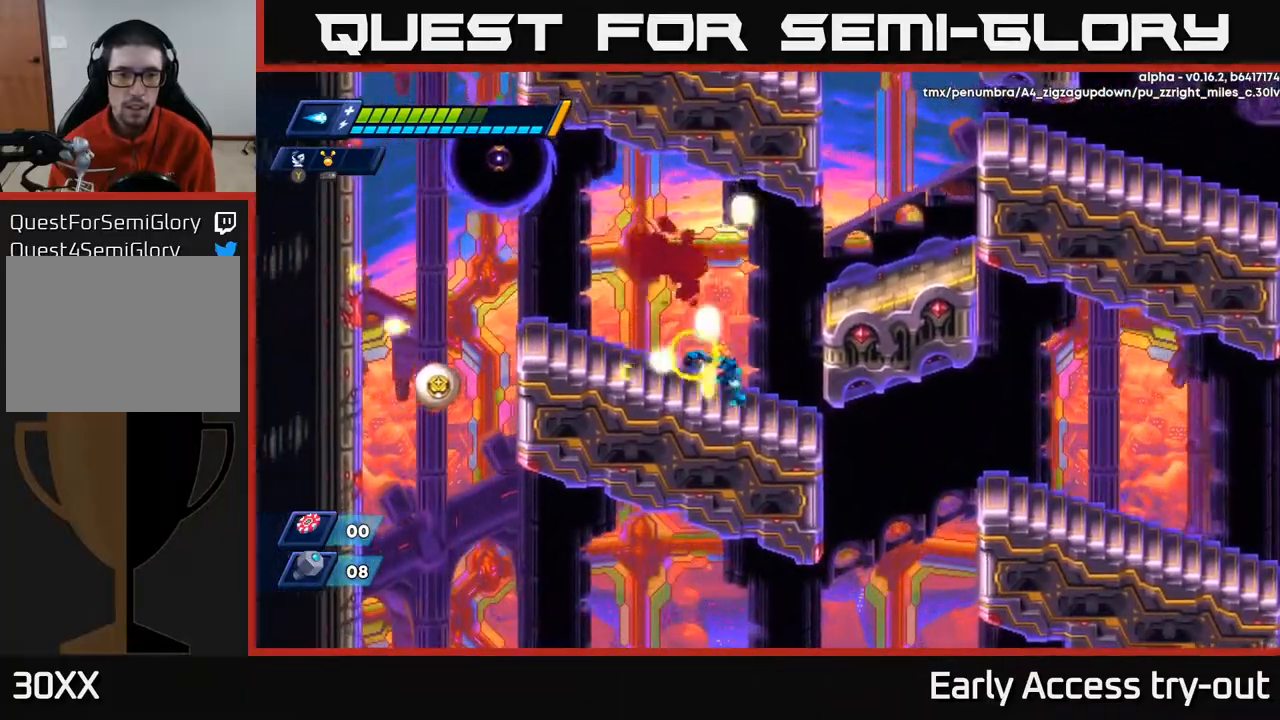
{"buttons": ["X", "DPAD_LEFT"], "right_stick": "center", "events": [[100, "X", "up"], [417, "X", "down"]]}
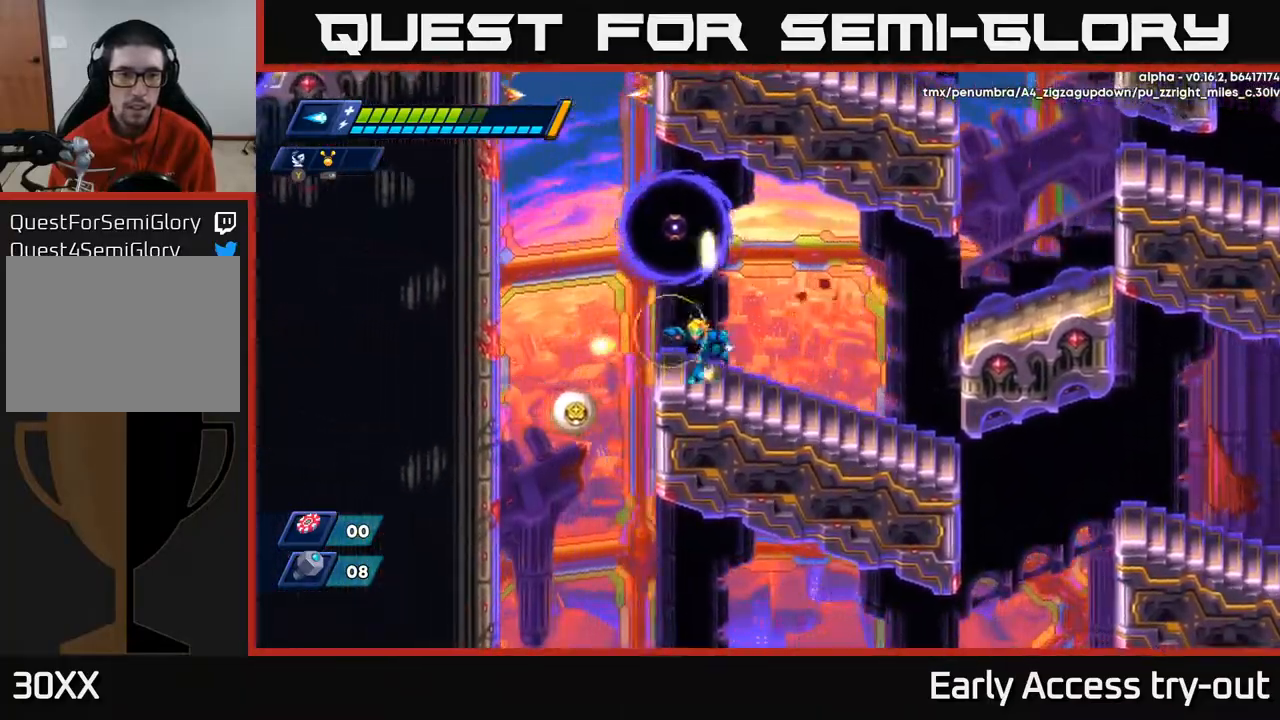
{"buttons": [], "right_stick": "center", "events": [[17, "X", "up"], [267, "DPAD_LEFT", "up"], [267, "X", "down"], [333, "X", "up"], [400, "X", "down"], [450, "X", "up"]]}
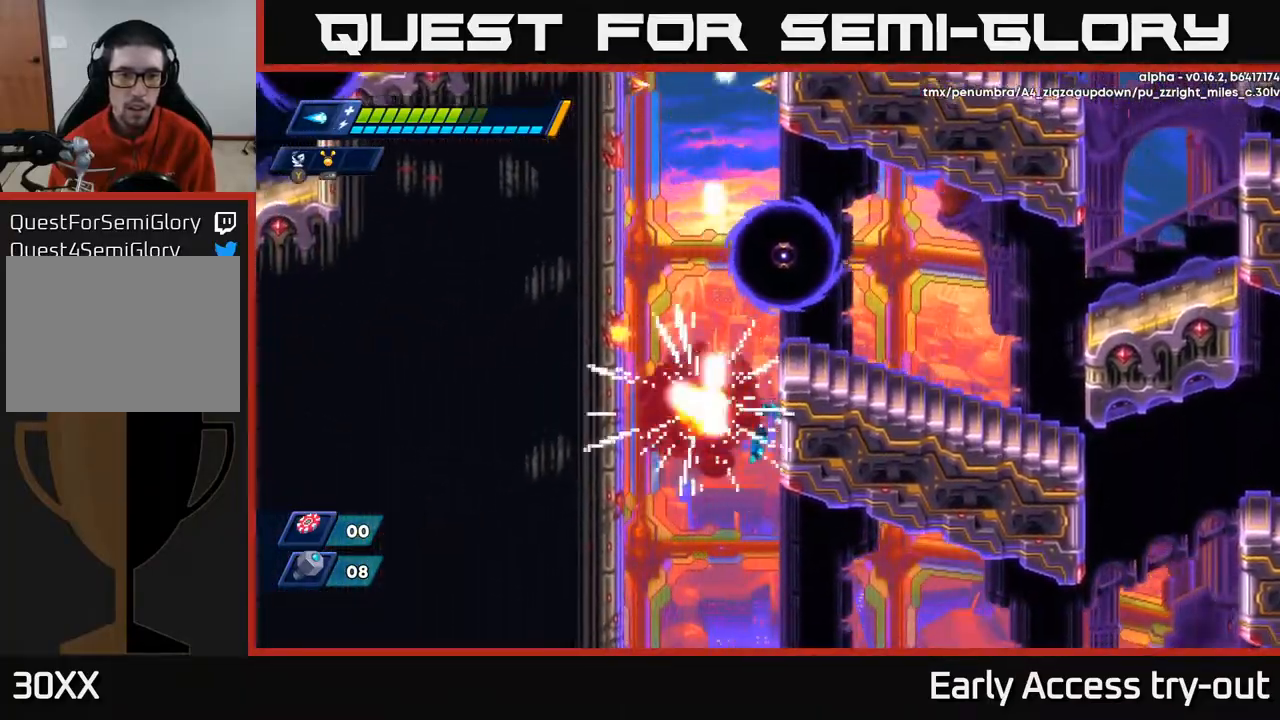
{"buttons": ["A", "DPAD_RIGHT"], "right_stick": "center", "events": [[17, "X", "down"], [83, "X", "up"], [133, "X", "down"], [200, "X", "up"], [267, "X", "down"], [350, "X", "up"], [400, "X", "down"], [417, "DPAD_RIGHT", "down"], [467, "A", "down"], [483, "X", "up"]]}
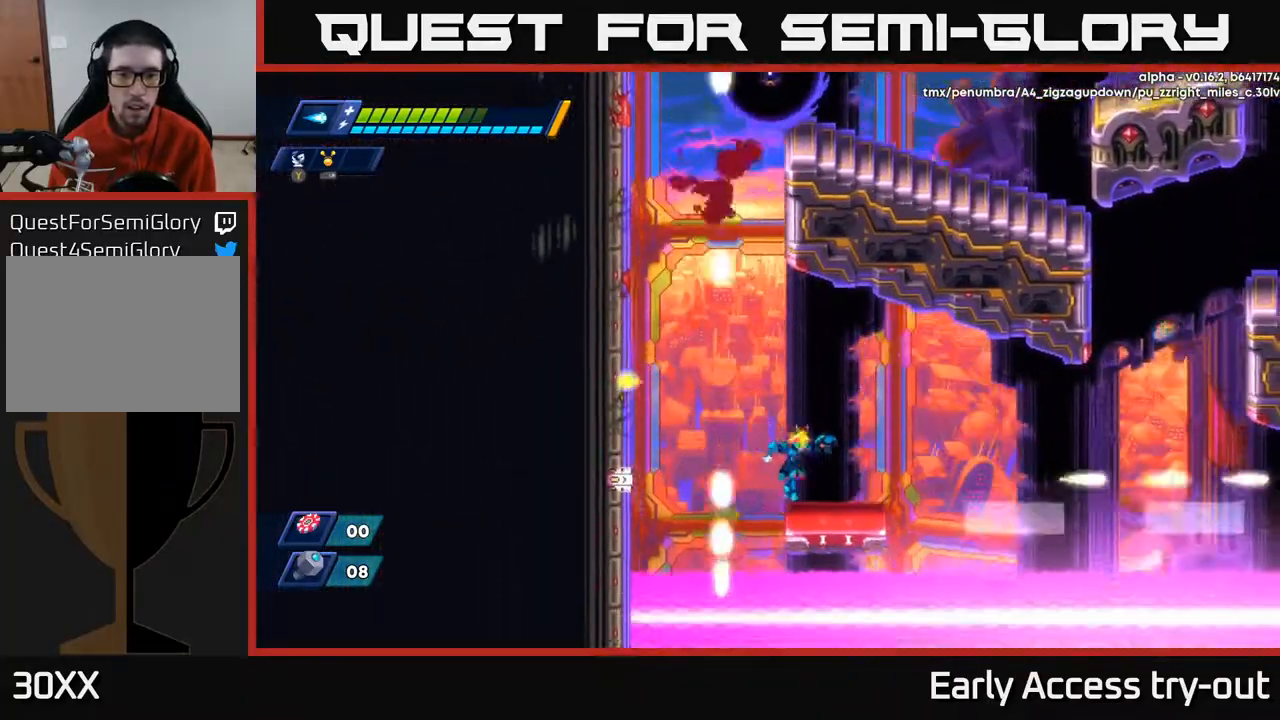
{"buttons": ["X", "DPAD_RIGHT"], "right_stick": "center", "events": [[50, "X", "down"], [83, "A", "up"], [183, "DPAD_RIGHT", "up"], [433, "DPAD_RIGHT", "down"]]}
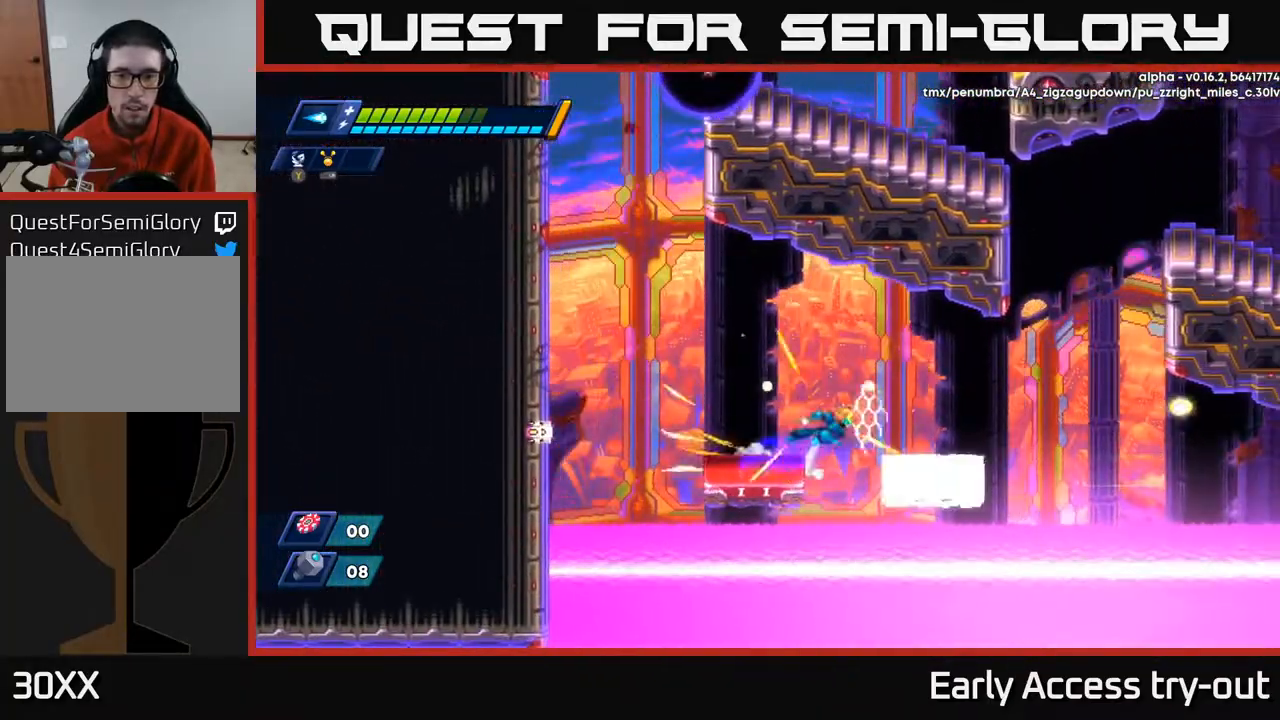
{"buttons": ["X", "DPAD_RIGHT"], "right_stick": "center", "events": [[17, "A", "down"], [117, "A", "up"], [250, "DPAD_RIGHT", "up"], [500, "DPAD_RIGHT", "down"]]}
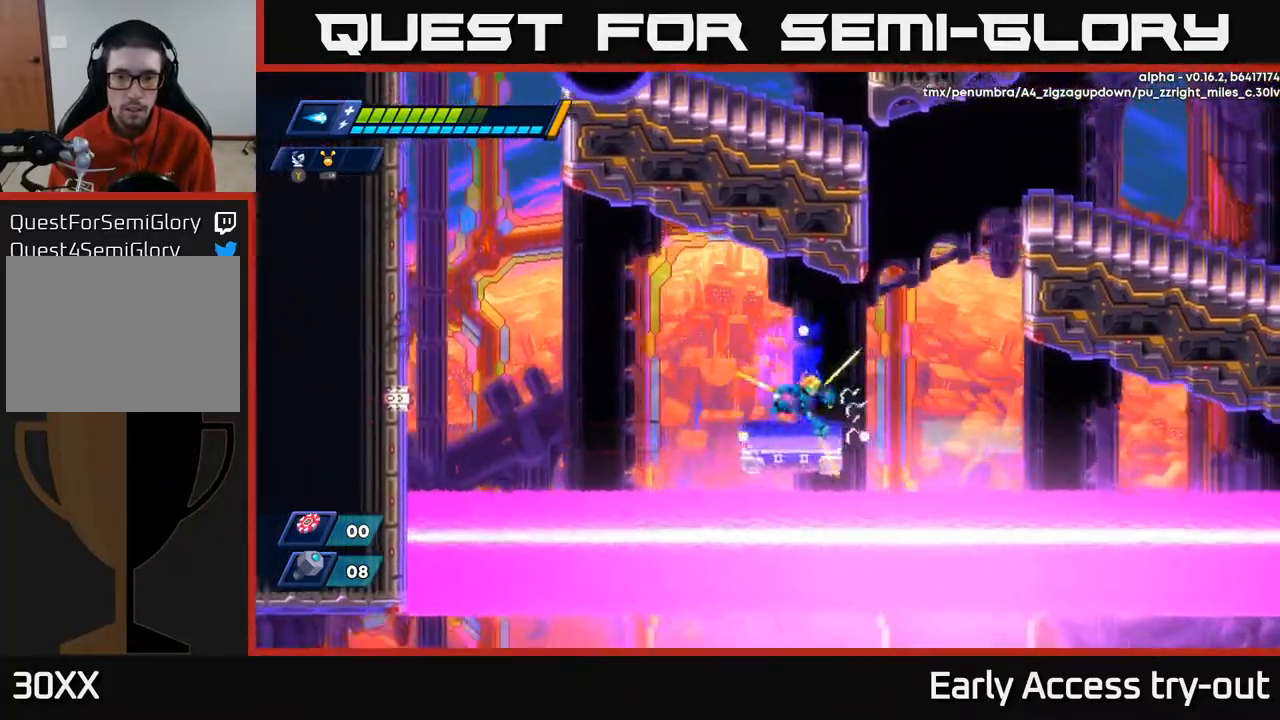
{"buttons": ["X", "DPAD_RIGHT"], "right_stick": "center", "events": [[117, "A", "down"], [467, "A", "up"]]}
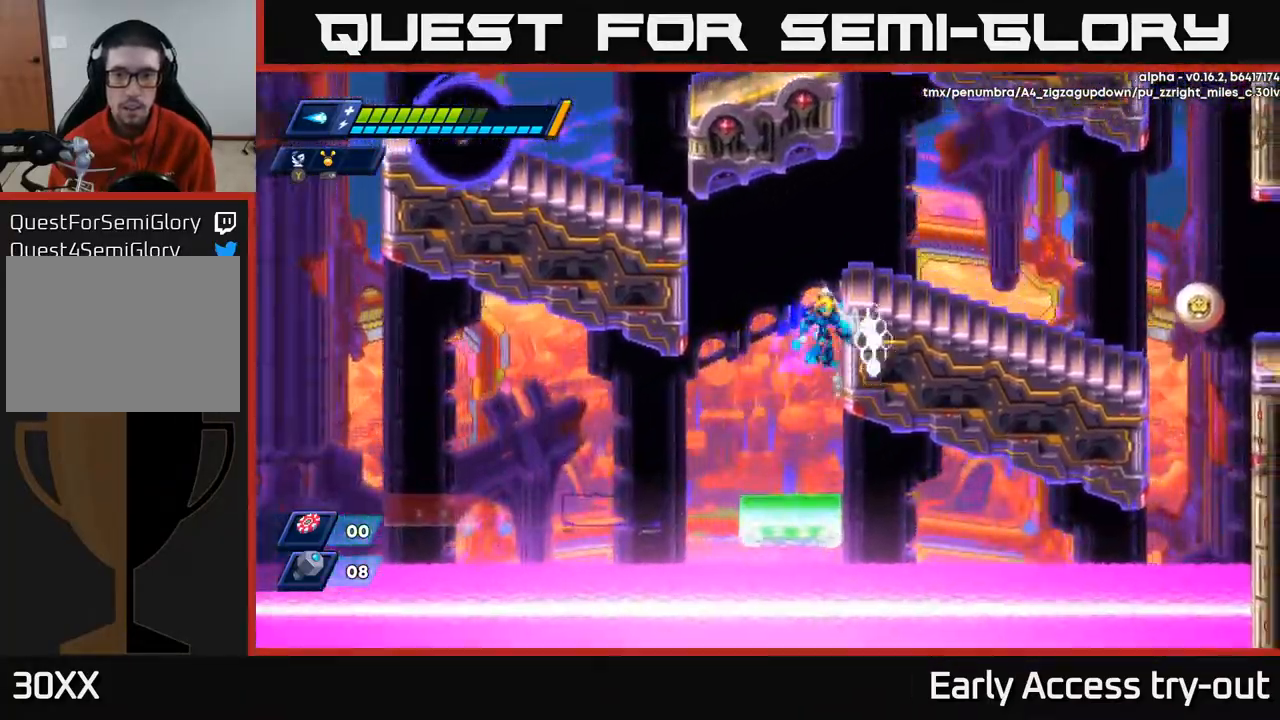
{"buttons": ["X", "DPAD_RIGHT"], "right_stick": "center", "events": [[33, "A", "down"], [317, "A", "up"]]}
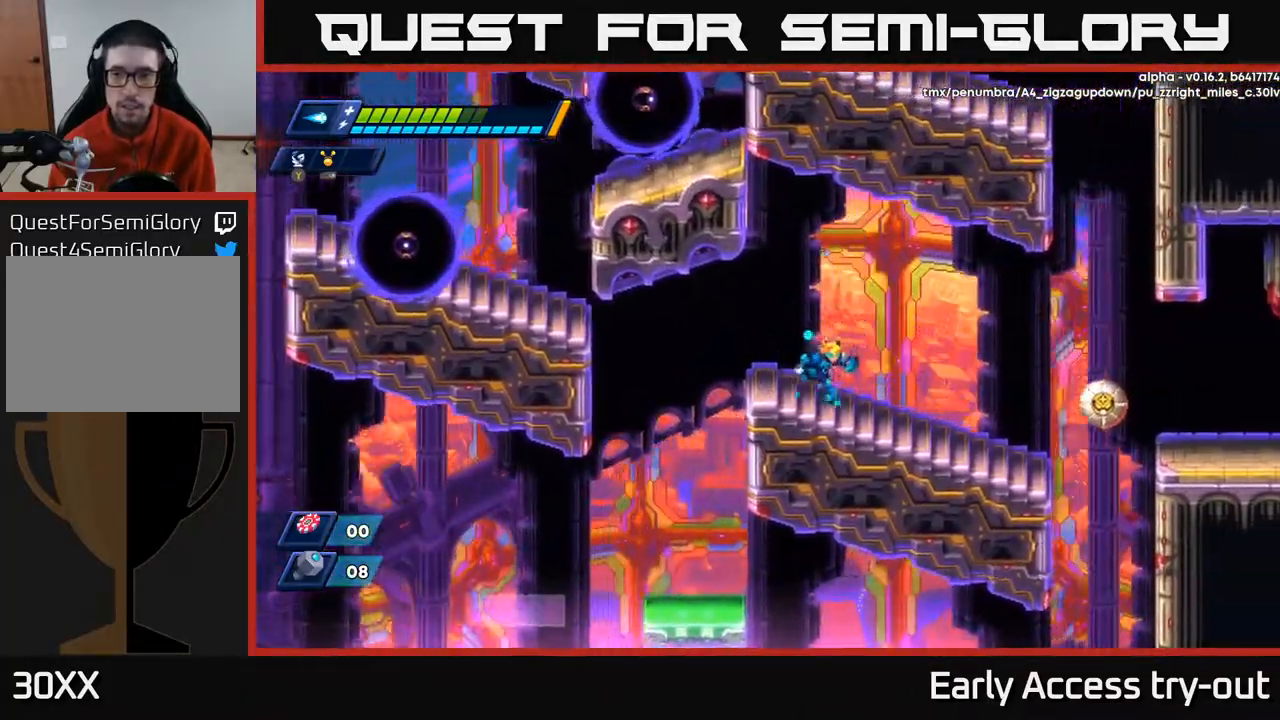
{"buttons": ["X"], "right_stick": "center", "events": [[67, "X", "up"], [150, "X", "down"], [217, "DPAD_RIGHT", "up"], [217, "X", "up"], [267, "X", "down"], [350, "X", "up"], [400, "X", "down"]]}
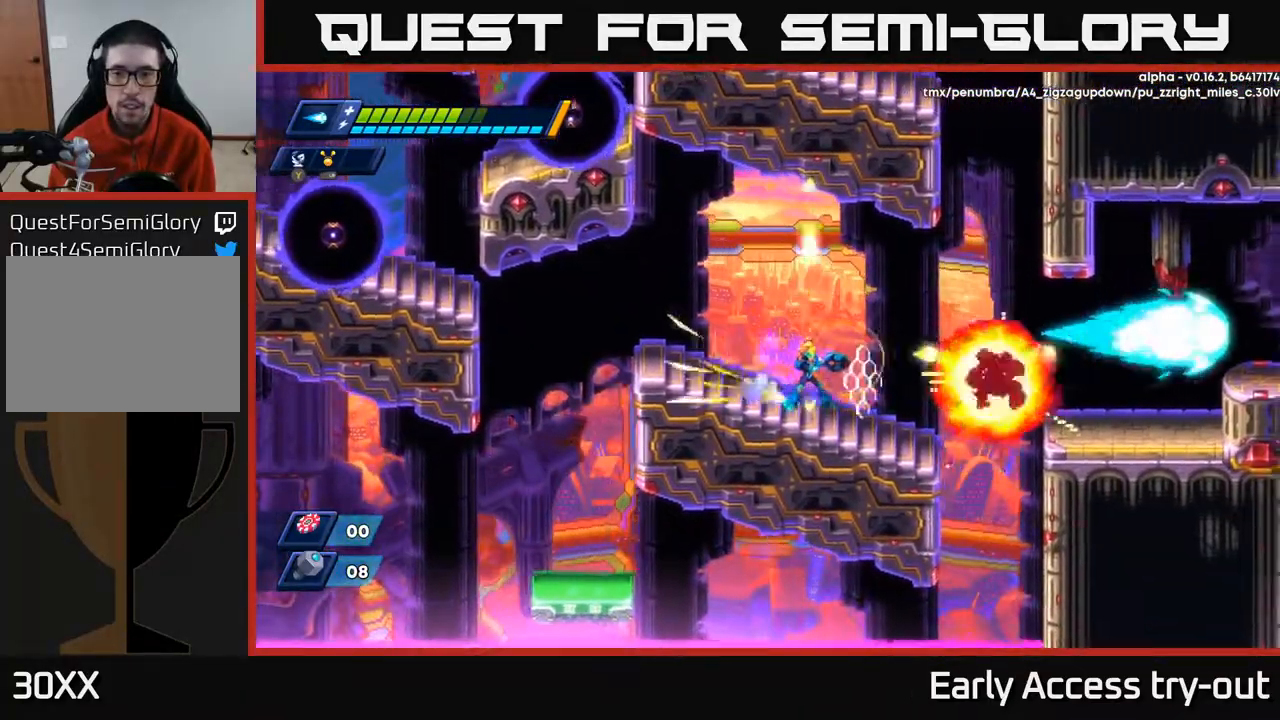
{"buttons": ["X", "DPAD_RIGHT"], "right_stick": "center", "events": [[133, "DPAD_RIGHT", "down"]]}
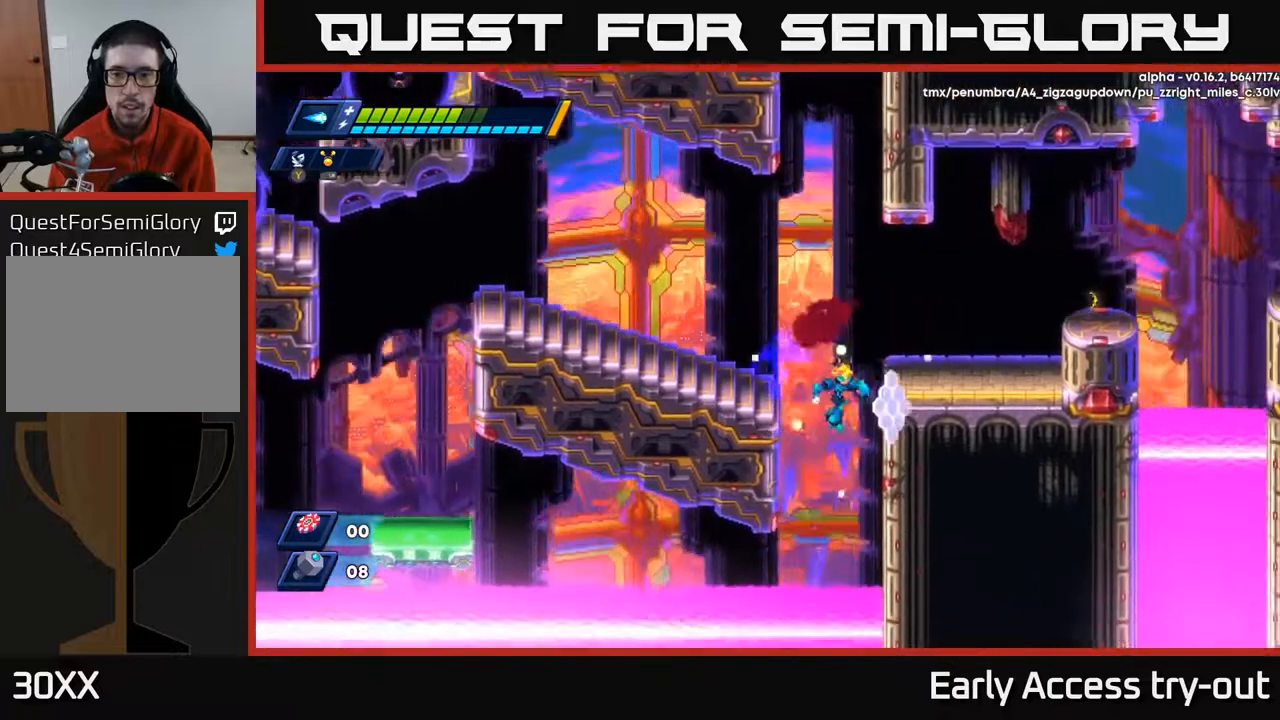
{"buttons": ["X", "DPAD_RIGHT"], "right_stick": "center", "events": [[133, "A", "down"], [350, "A", "up"]]}
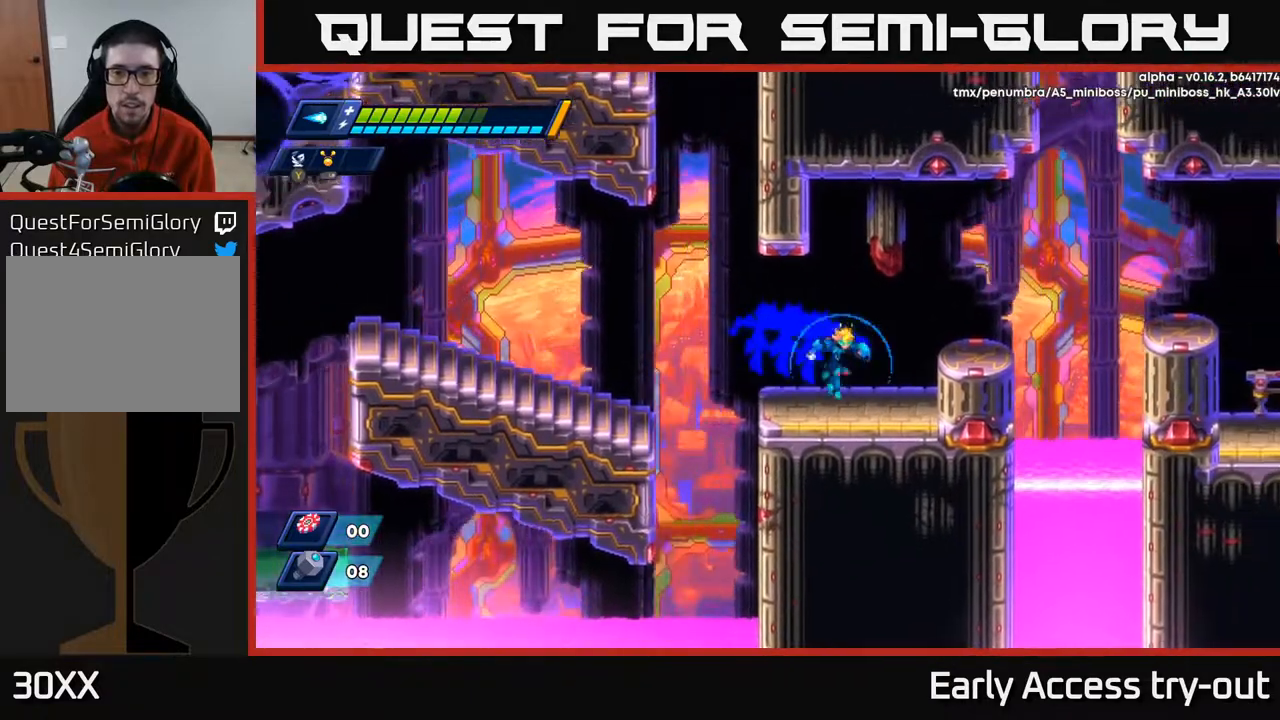
{"buttons": ["X", "DPAD_RIGHT"], "right_stick": "center", "events": [[167, "A", "down"], [250, "A", "up"], [300, "DPAD_RIGHT", "up"], [450, "DPAD_RIGHT", "down"]]}
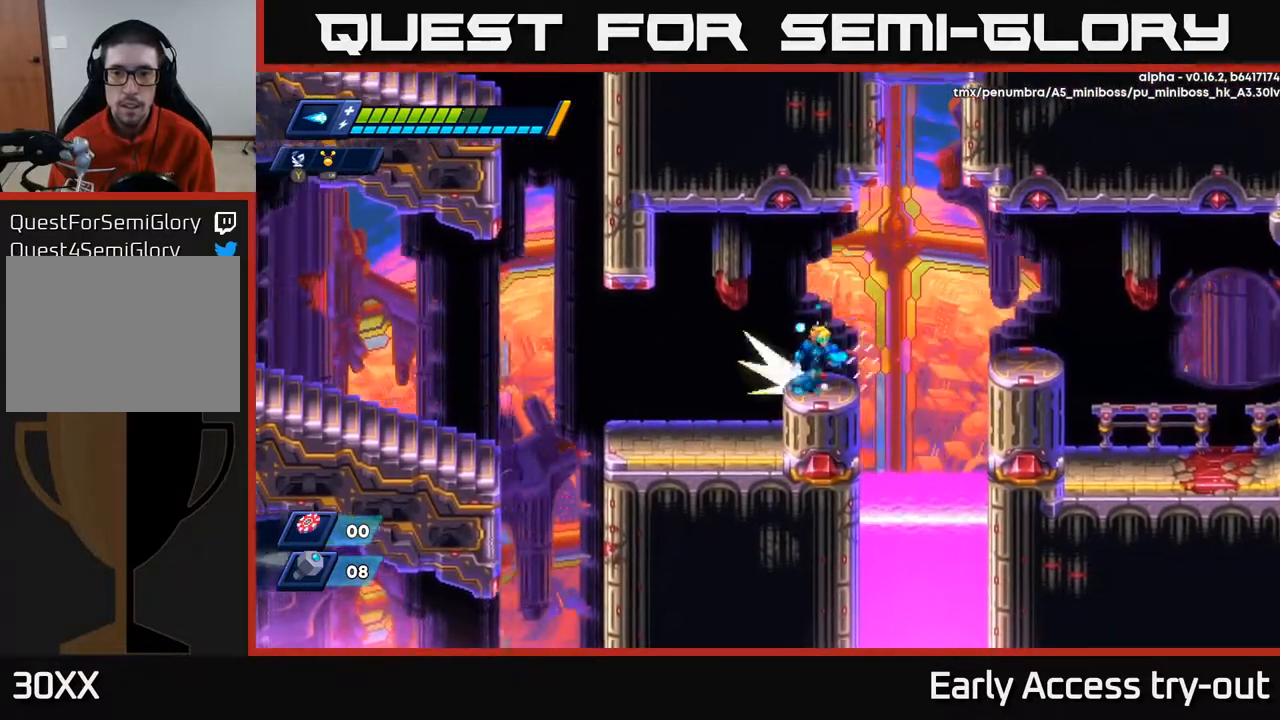
{"buttons": ["X", "DPAD_RIGHT"], "right_stick": "center", "events": [[67, "A", "down"], [267, "A", "up"]]}
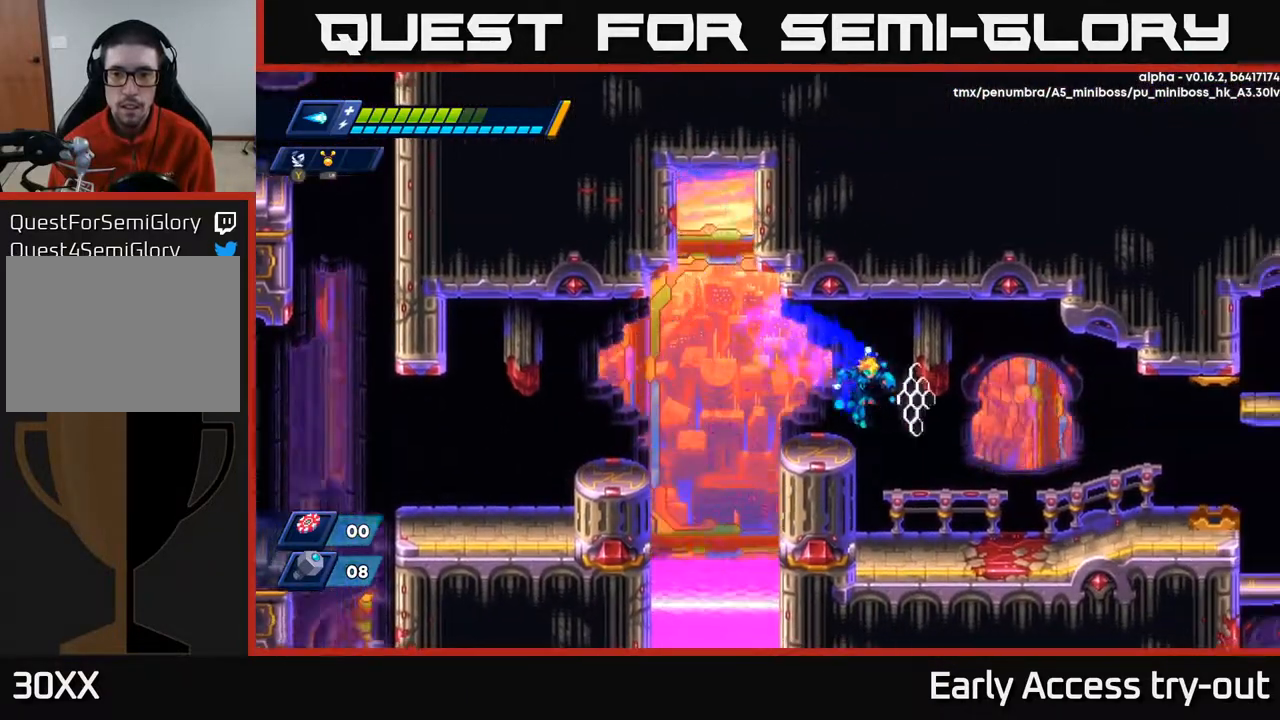
{"buttons": ["X", "DPAD_RIGHT"], "right_stick": "center", "events": []}
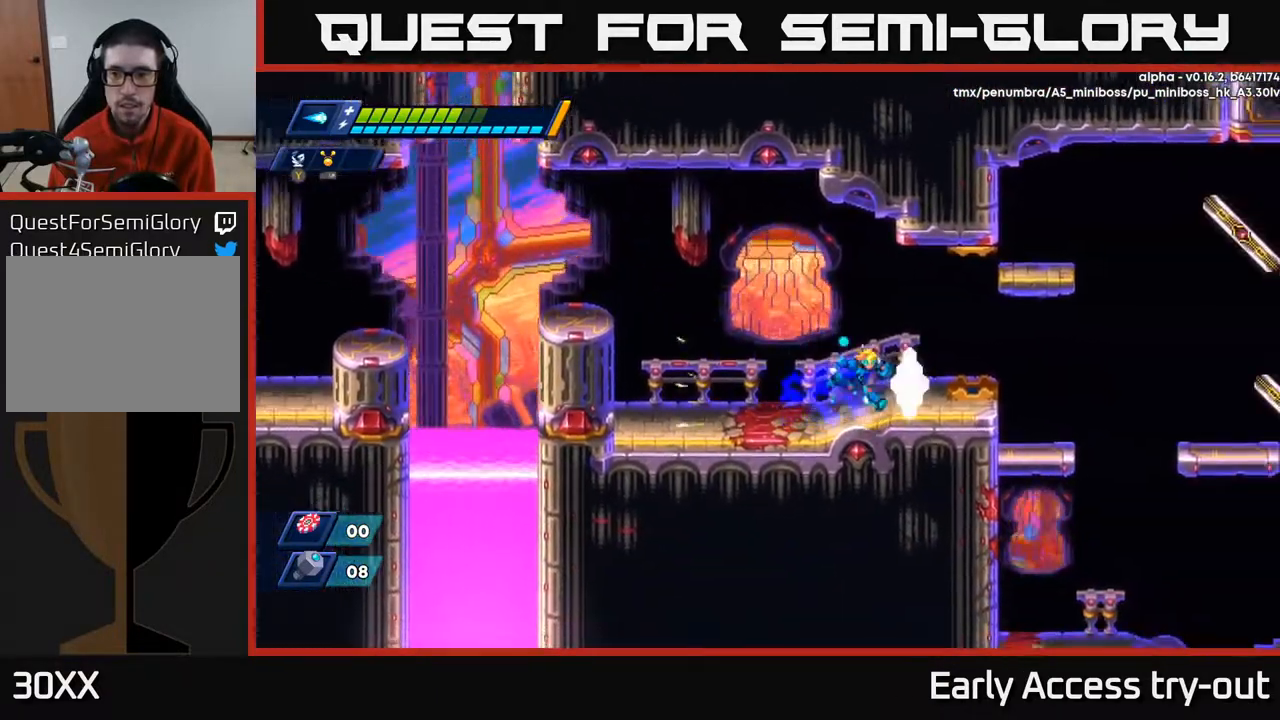
{"buttons": ["A", "X", "DPAD_RIGHT"], "right_stick": "center", "events": [[333, "A", "down"]]}
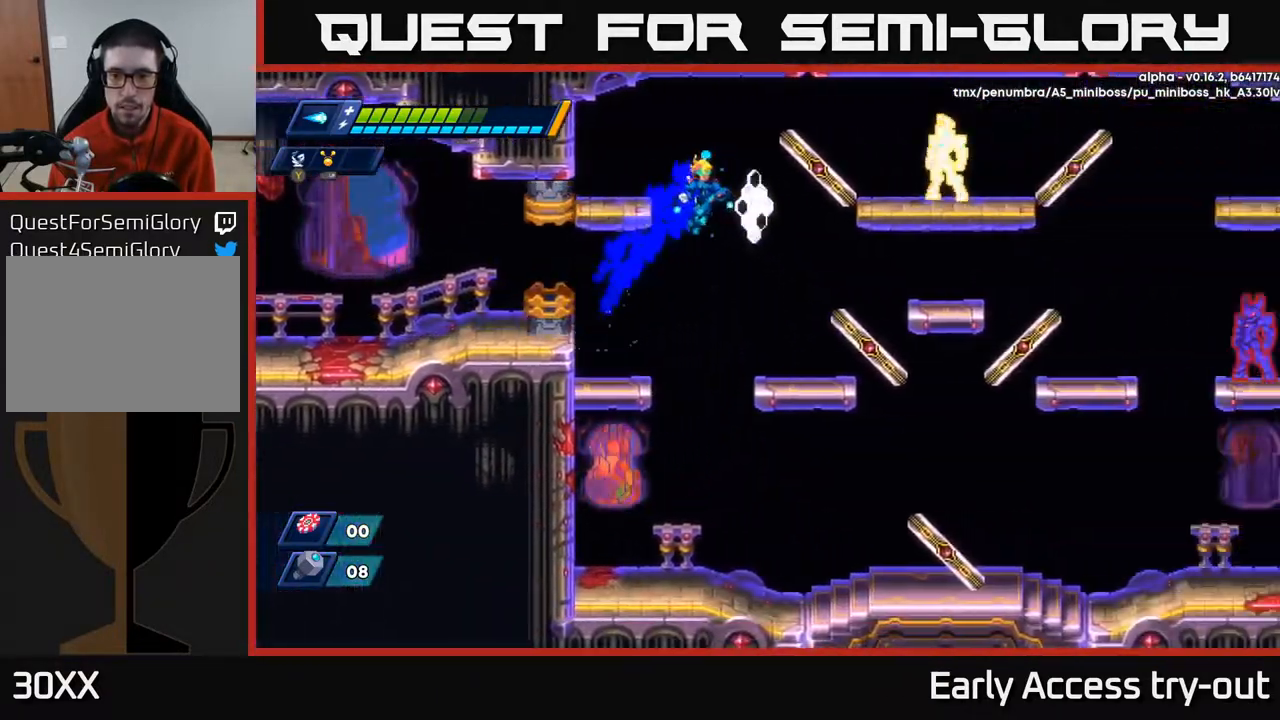
{"buttons": ["X"], "right_stick": "center", "events": [[17, "A", "up"], [217, "DPAD_RIGHT", "up"]]}
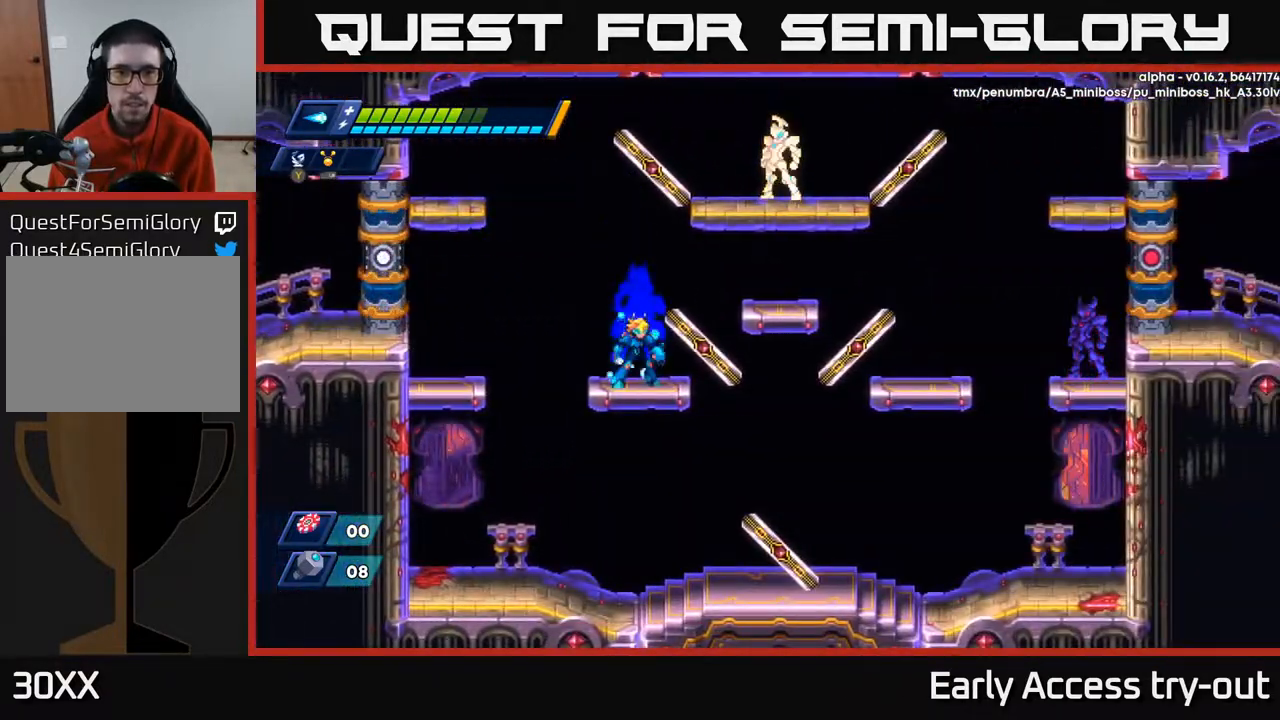
{"buttons": ["X"], "right_stick": "center", "events": [[150, "A", "down"], [317, "DPAD_RIGHT", "down"], [367, "X", "up"], [467, "DPAD_RIGHT", "up"], [483, "X", "down"], [500, "A", "up"]]}
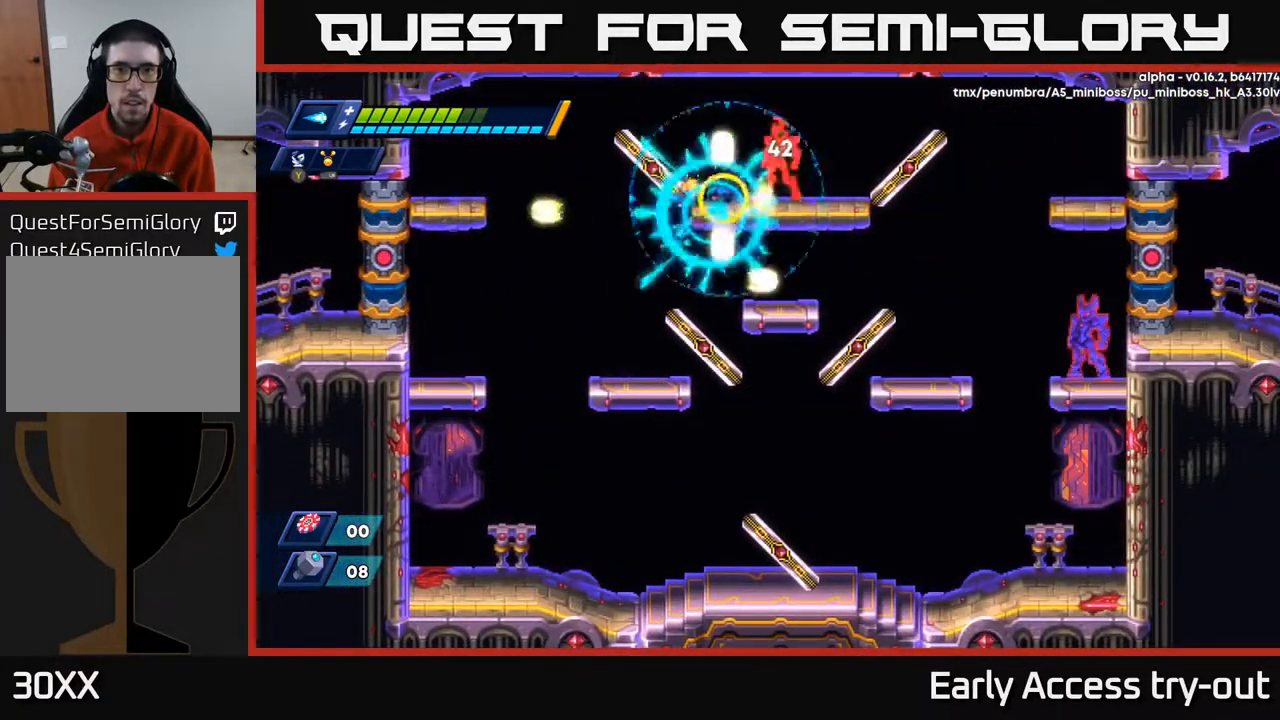
{"buttons": ["A", "X", "DPAD_LEFT"], "right_stick": "center", "events": [[33, "X", "up"], [83, "X", "down"], [350, "A", "down"], [400, "DPAD_LEFT", "down"]]}
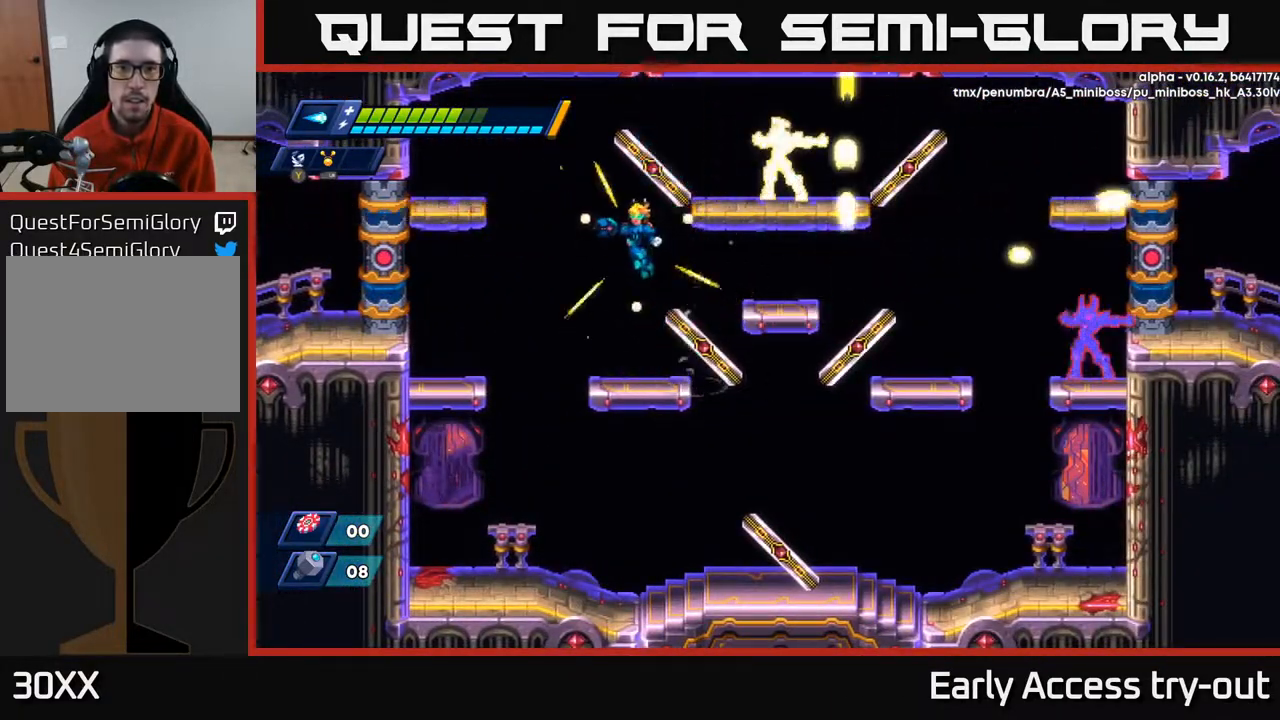
{"buttons": ["X", "DPAD_RIGHT"], "right_stick": "center", "events": [[117, "A", "up"], [283, "DPAD_LEFT", "up"], [500, "DPAD_RIGHT", "down"]]}
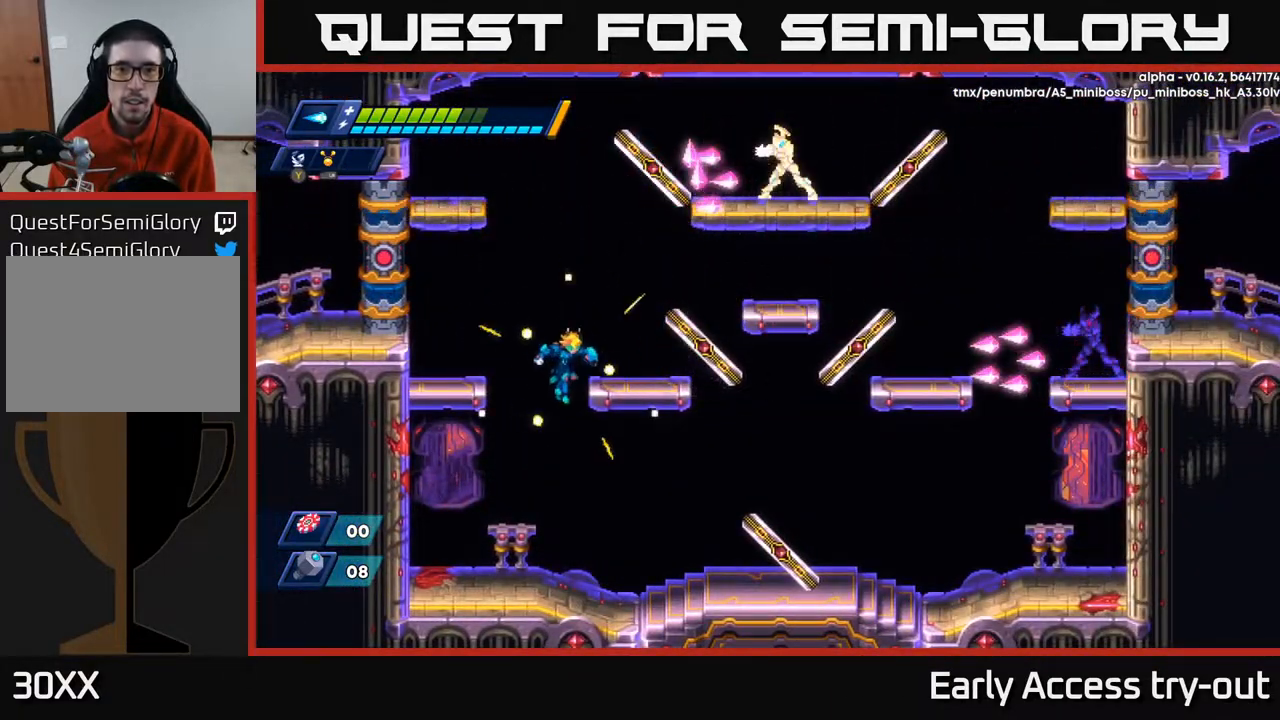
{"buttons": ["X", "DPAD_RIGHT"], "right_stick": "center", "events": [[217, "DPAD_RIGHT", "up"], [367, "DPAD_RIGHT", "down"]]}
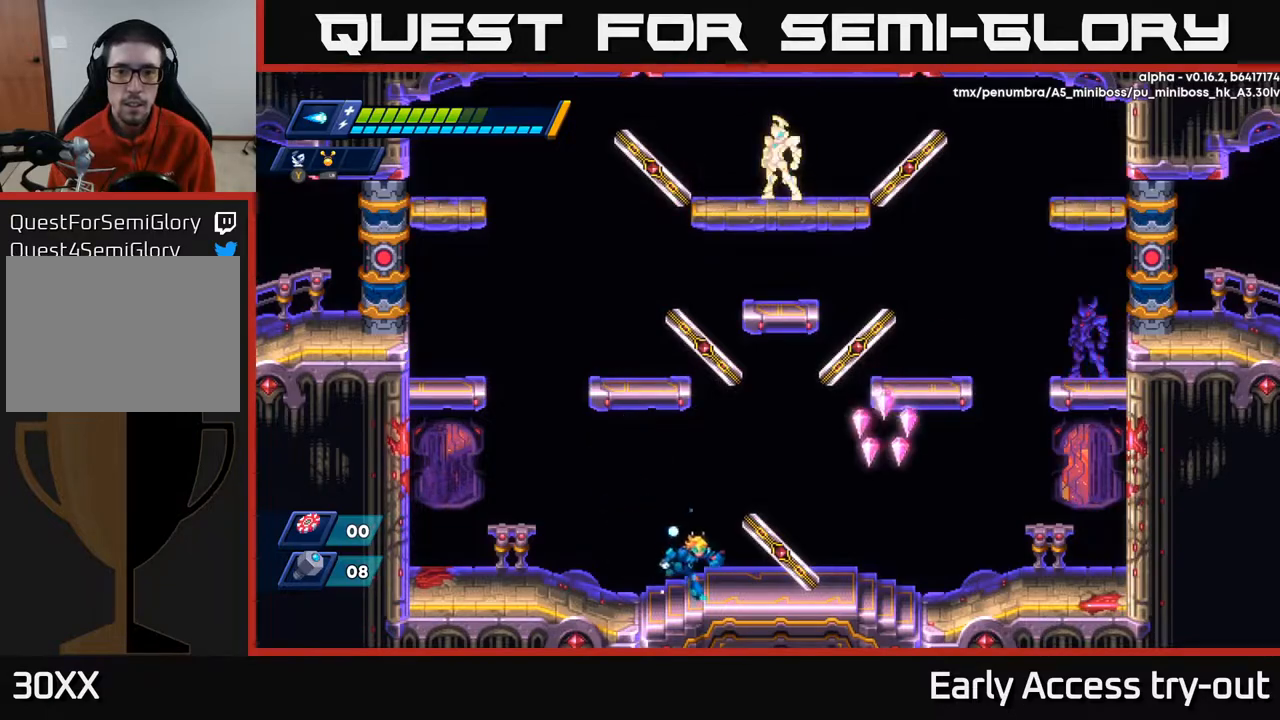
{"buttons": ["X"], "right_stick": "center", "events": [[117, "DPAD_RIGHT", "up"], [317, "DPAD_LEFT", "down"], [500, "DPAD_LEFT", "up"]]}
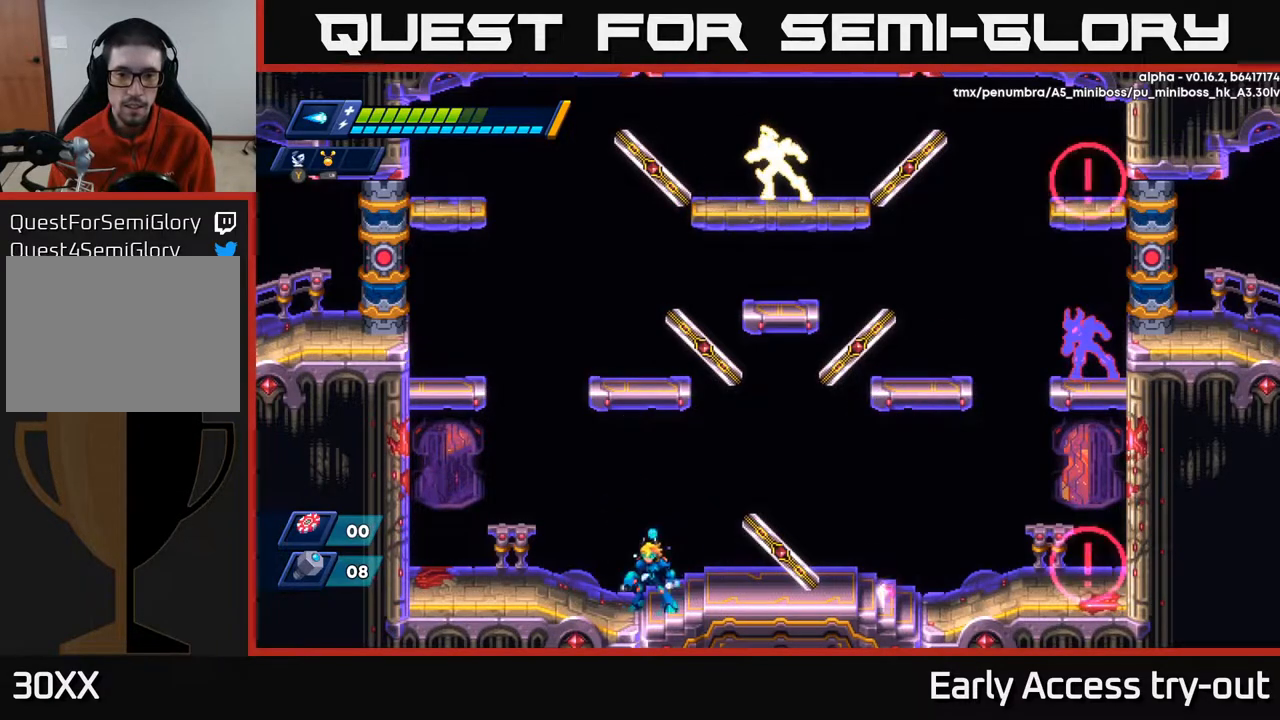
{"buttons": ["X"], "right_stick": "center", "events": [[233, "DPAD_RIGHT", "down"], [333, "DPAD_RIGHT", "up"]]}
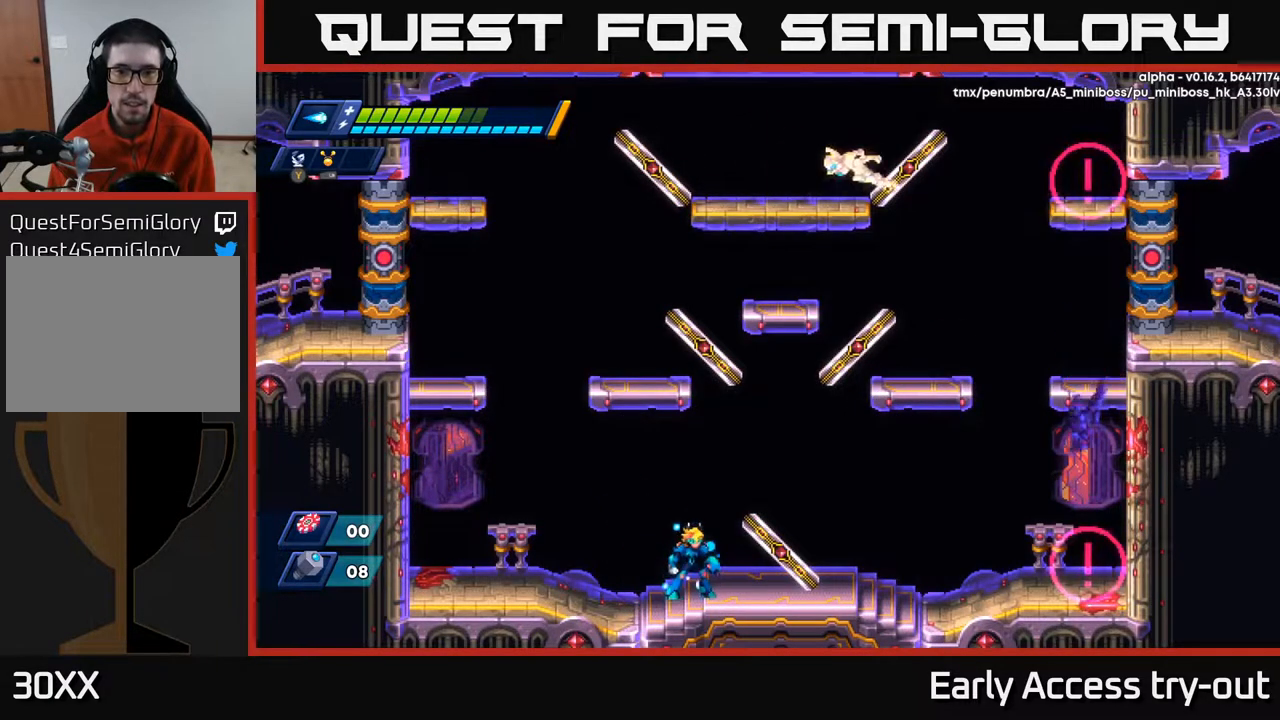
{"buttons": ["X", "DPAD_RIGHT"], "right_stick": "center", "events": [[300, "DPAD_RIGHT", "down"], [383, "A", "down"], [500, "A", "up"]]}
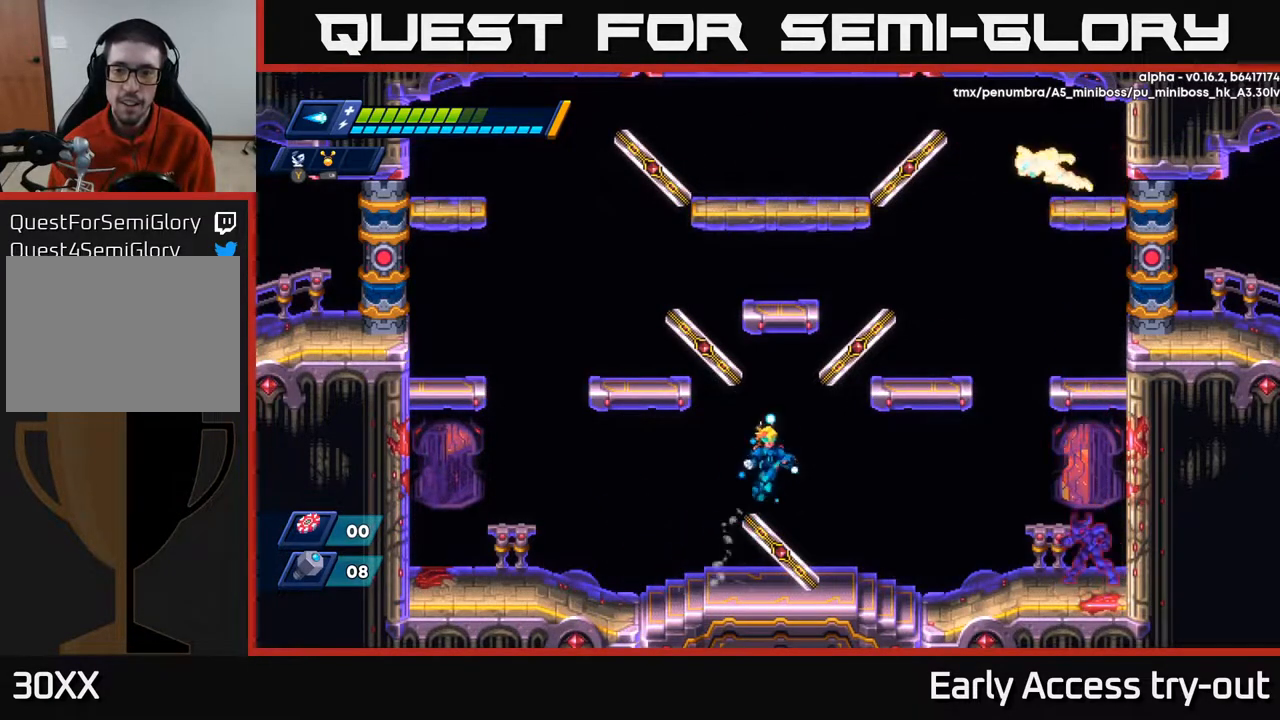
{"buttons": [], "right_stick": "center", "events": [[383, "DPAD_RIGHT", "up"], [383, "X", "up"]]}
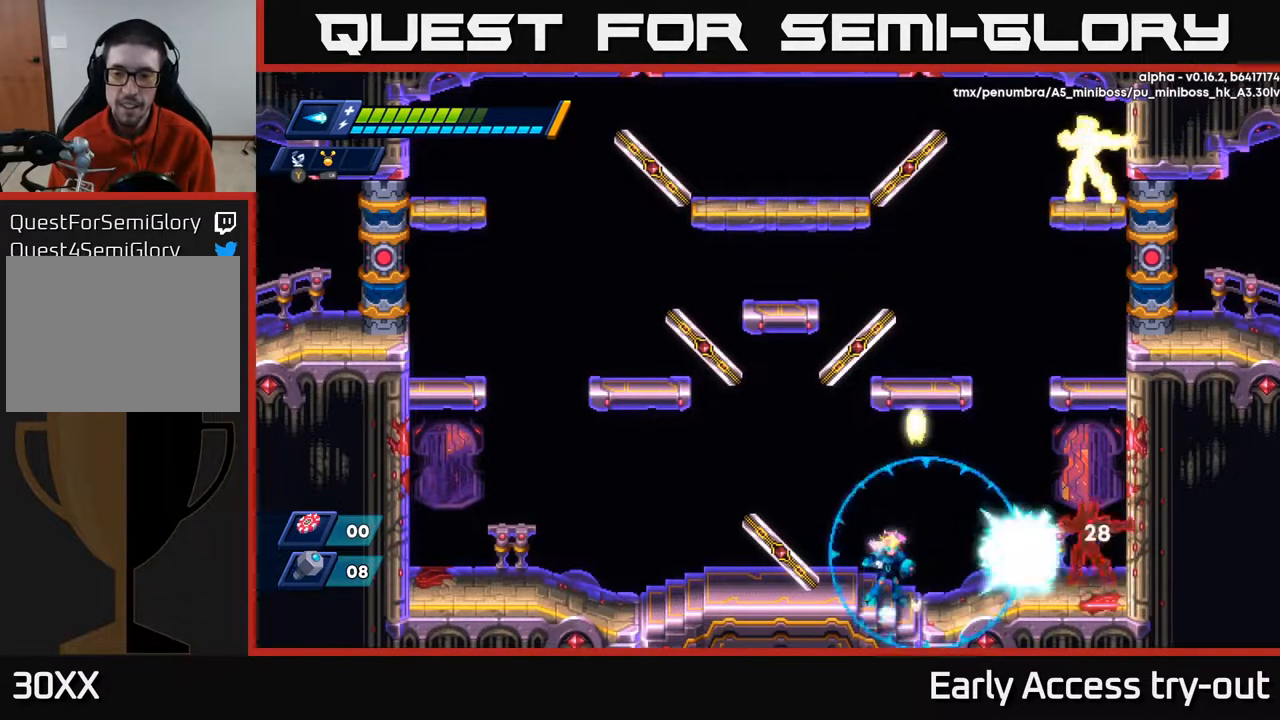
{"buttons": ["A", "X", "DPAD_LEFT"], "right_stick": "center", "events": [[17, "Y", "down"], [100, "Y", "up"], [333, "A", "down"], [333, "DPAD_LEFT", "down"], [483, "X", "down"]]}
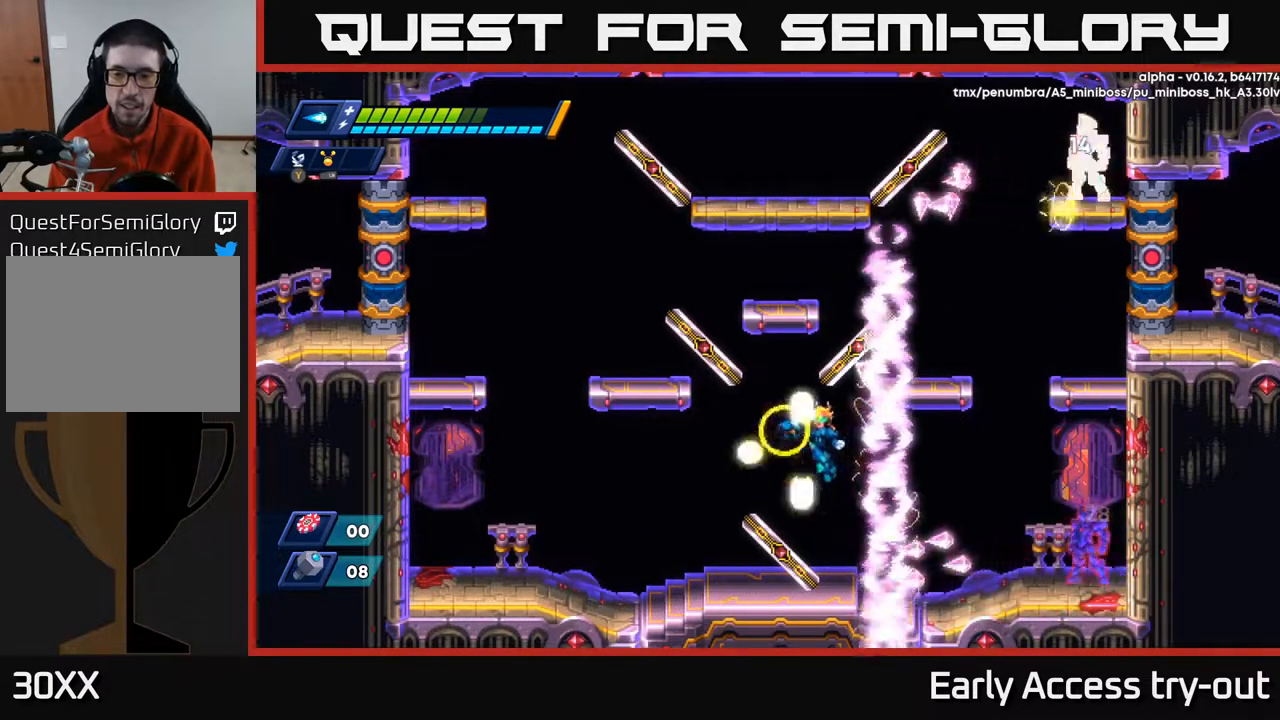
{"buttons": ["X", "DPAD_LEFT"], "right_stick": "center", "events": [[300, "A", "up"]]}
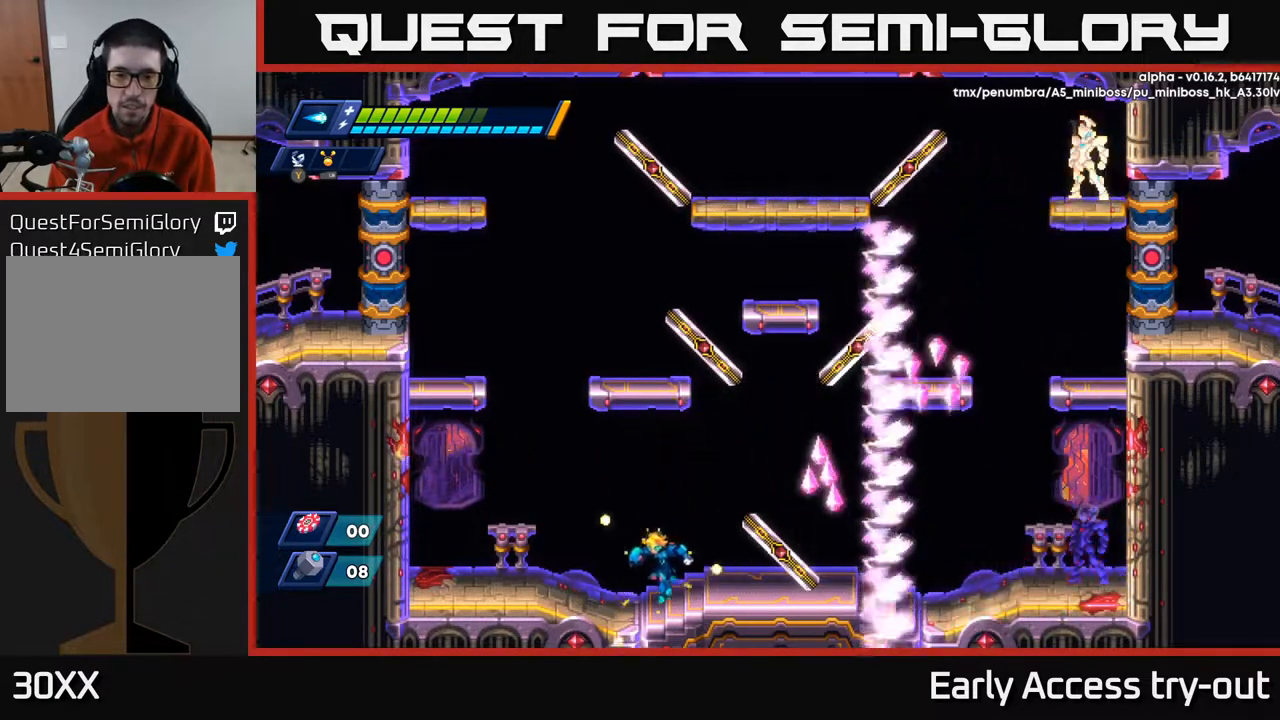
{"buttons": ["X", "DPAD_RIGHT"], "right_stick": "center", "events": [[333, "DPAD_LEFT", "up"], [433, "DPAD_RIGHT", "down"]]}